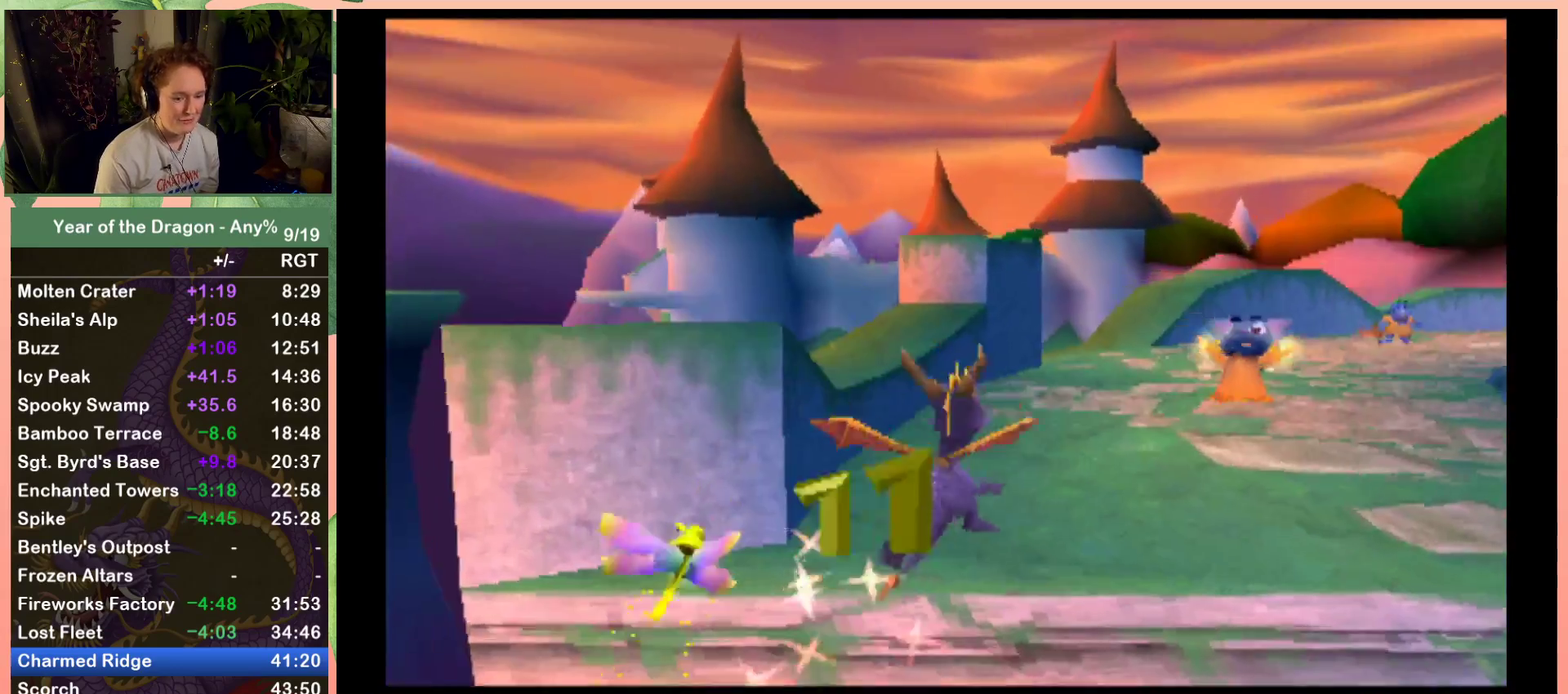
Gameplay with a controller (Xbox layout); each line is a JSON object with the inputs held at the frame after it. "events" lists button and stick changes between this image and that frame as [ms after this image, input, new state], when the widget could be followed in between.
{"buttons": ["A", "X"], "left_stick": "center", "right_stick": "center", "events": [[267, "DPAD_RIGHT", "up"], [267, "DPAD_UP", "up"], [367, "A", "down"]]}
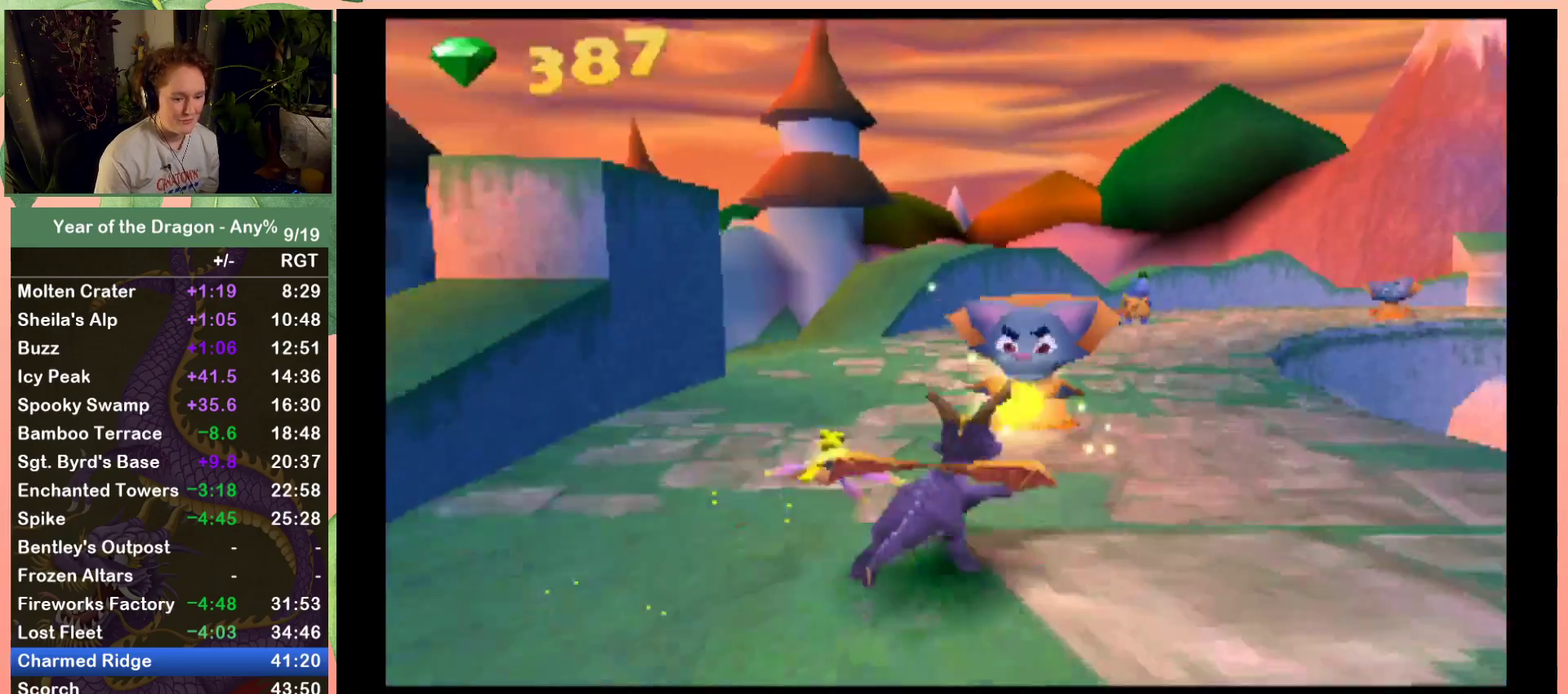
{"buttons": ["X"], "left_stick": "center", "right_stick": "center", "events": [[67, "A", "up"]]}
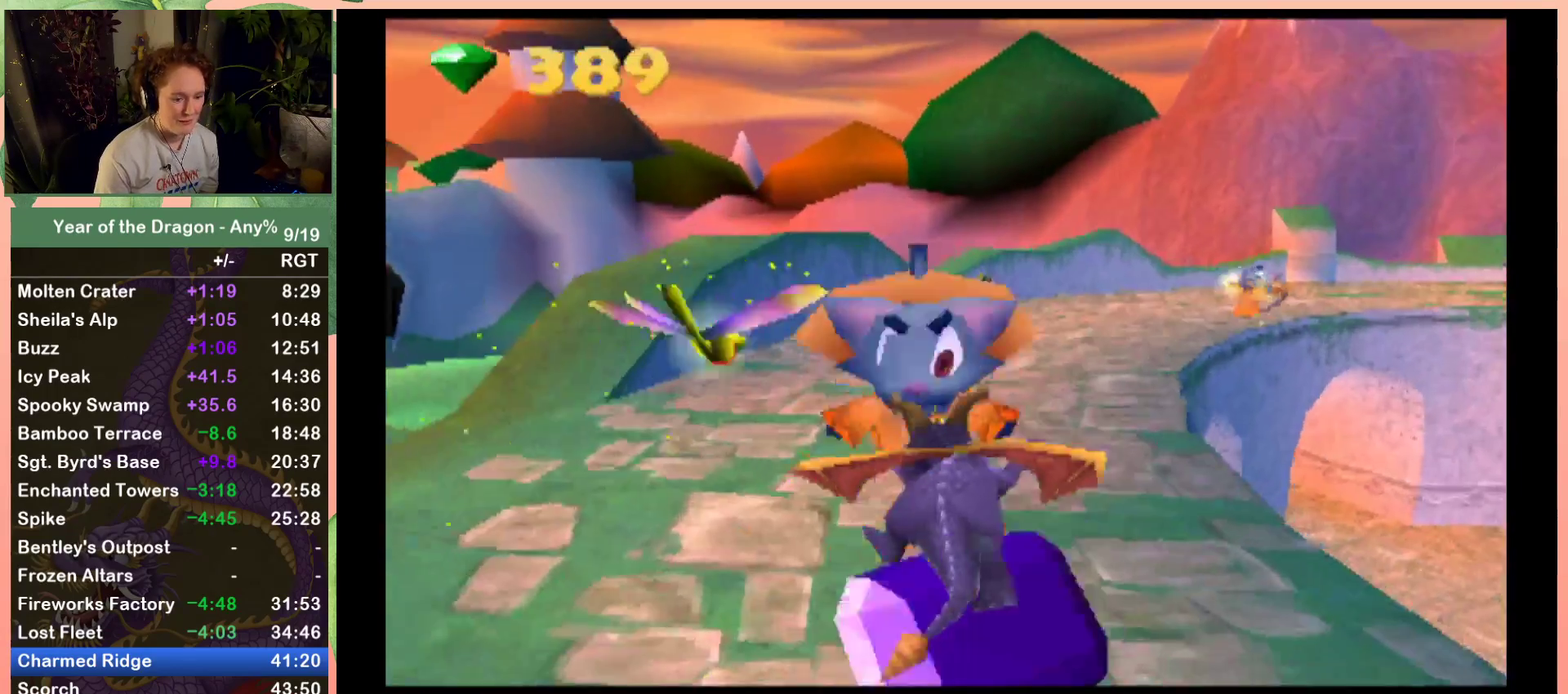
{"buttons": ["X"], "left_stick": "center", "right_stick": "center", "events": [[33, "DPAD_LEFT", "down"], [133, "DPAD_LEFT", "up"]]}
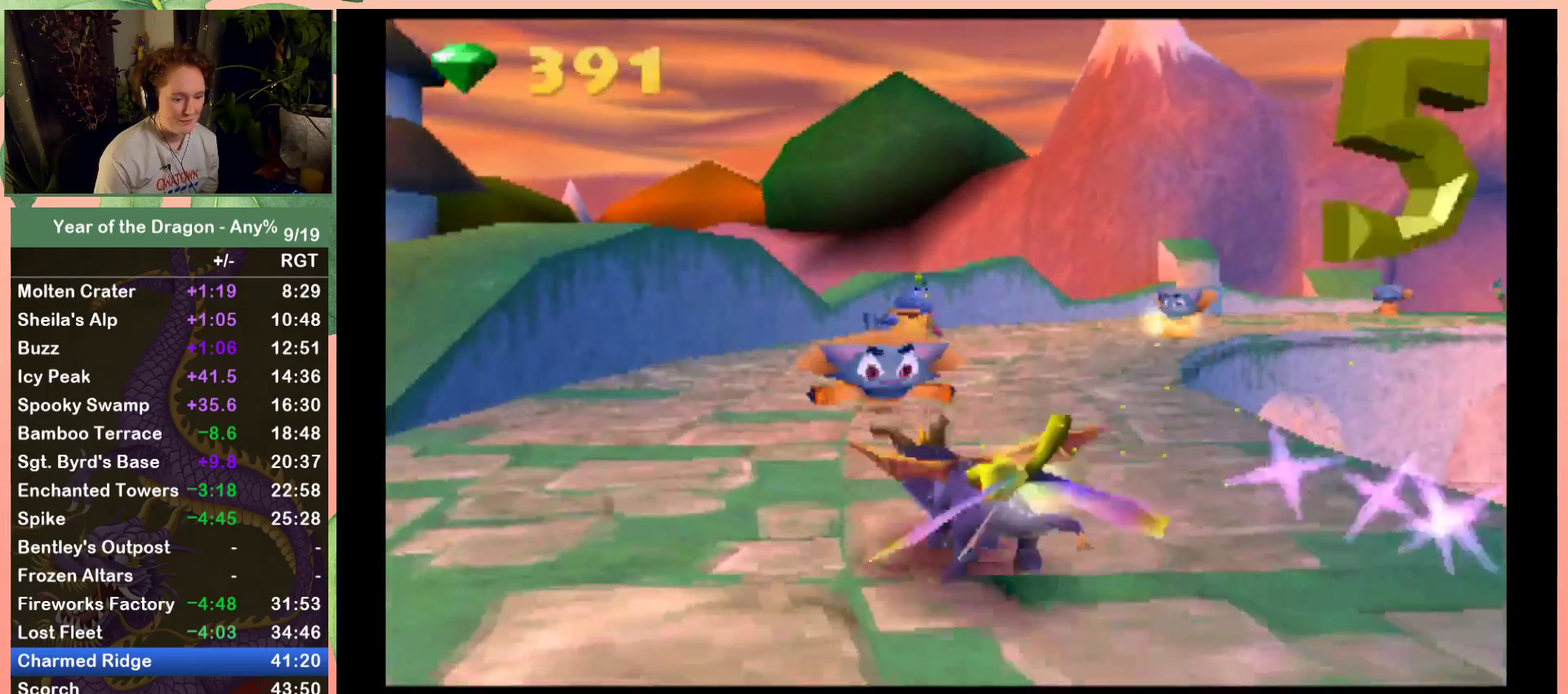
{"buttons": ["B", "DPAD_UP"], "left_stick": "center", "right_stick": "center", "events": [[267, "DPAD_UP", "down"], [334, "X", "up"], [401, "B", "down"]]}
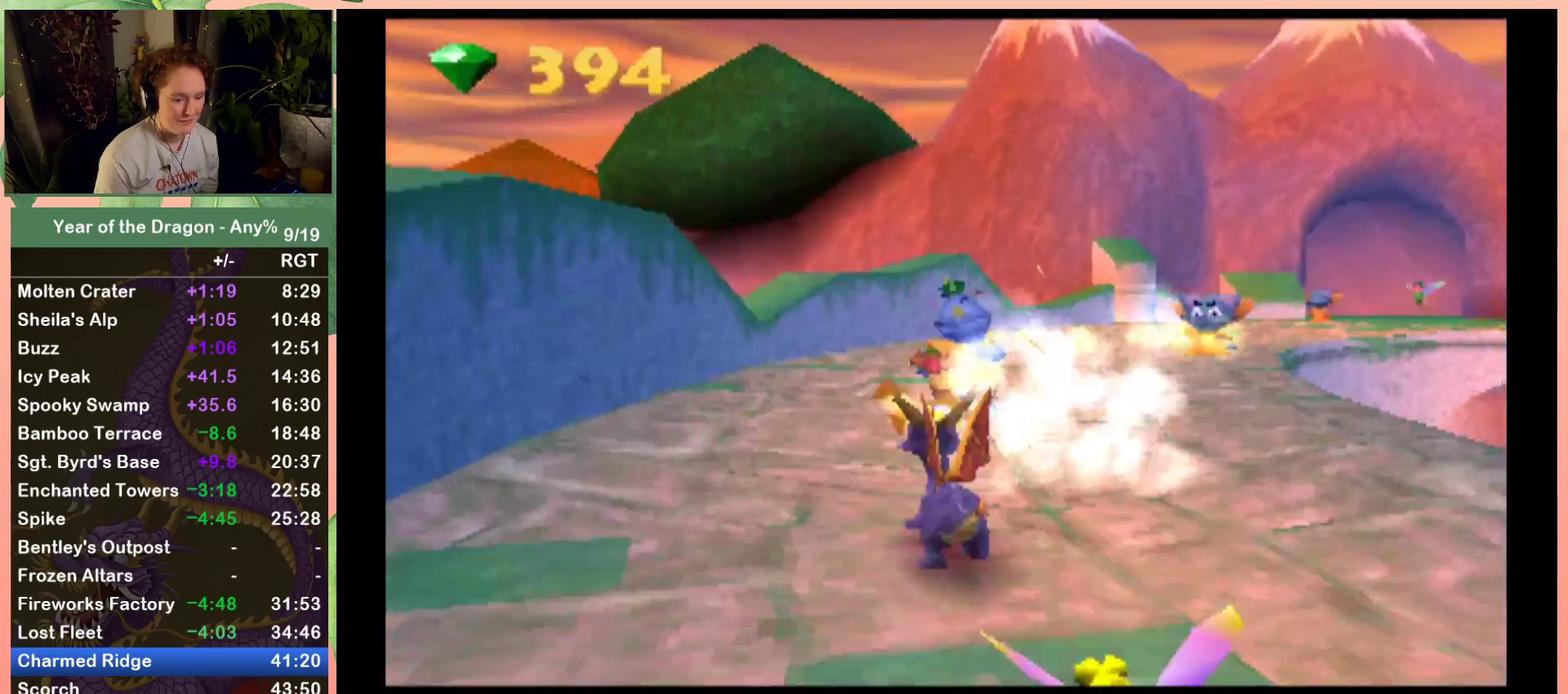
{"buttons": ["DPAD_UP"], "left_stick": "center", "right_stick": "center", "events": [[100, "B", "up"], [167, "A", "down"], [167, "DPAD_LEFT", "down"], [434, "A", "up"], [500, "DPAD_LEFT", "up"]]}
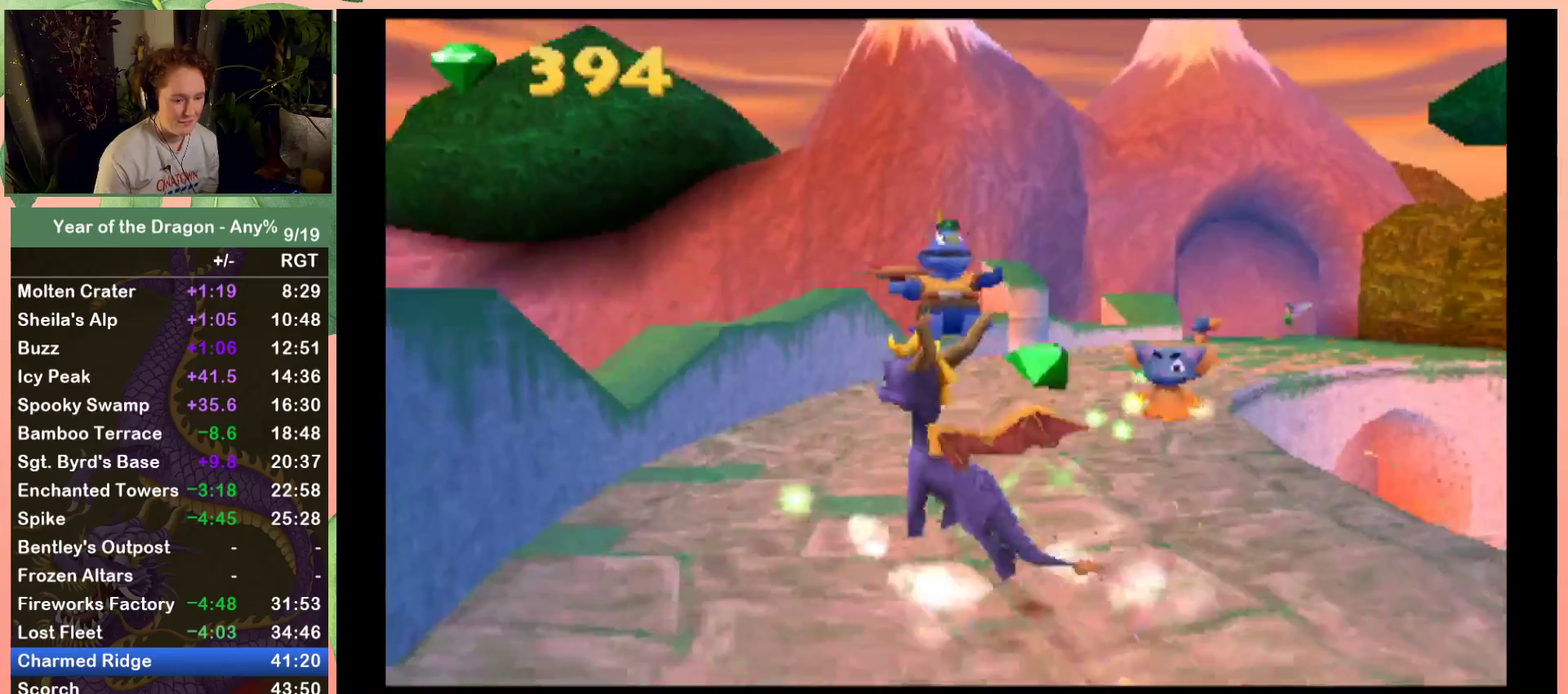
{"buttons": ["X"], "left_stick": "center", "right_stick": "center", "events": [[67, "X", "down"], [134, "DPAD_UP", "up"], [201, "DPAD_RIGHT", "down"], [401, "DPAD_RIGHT", "up"]]}
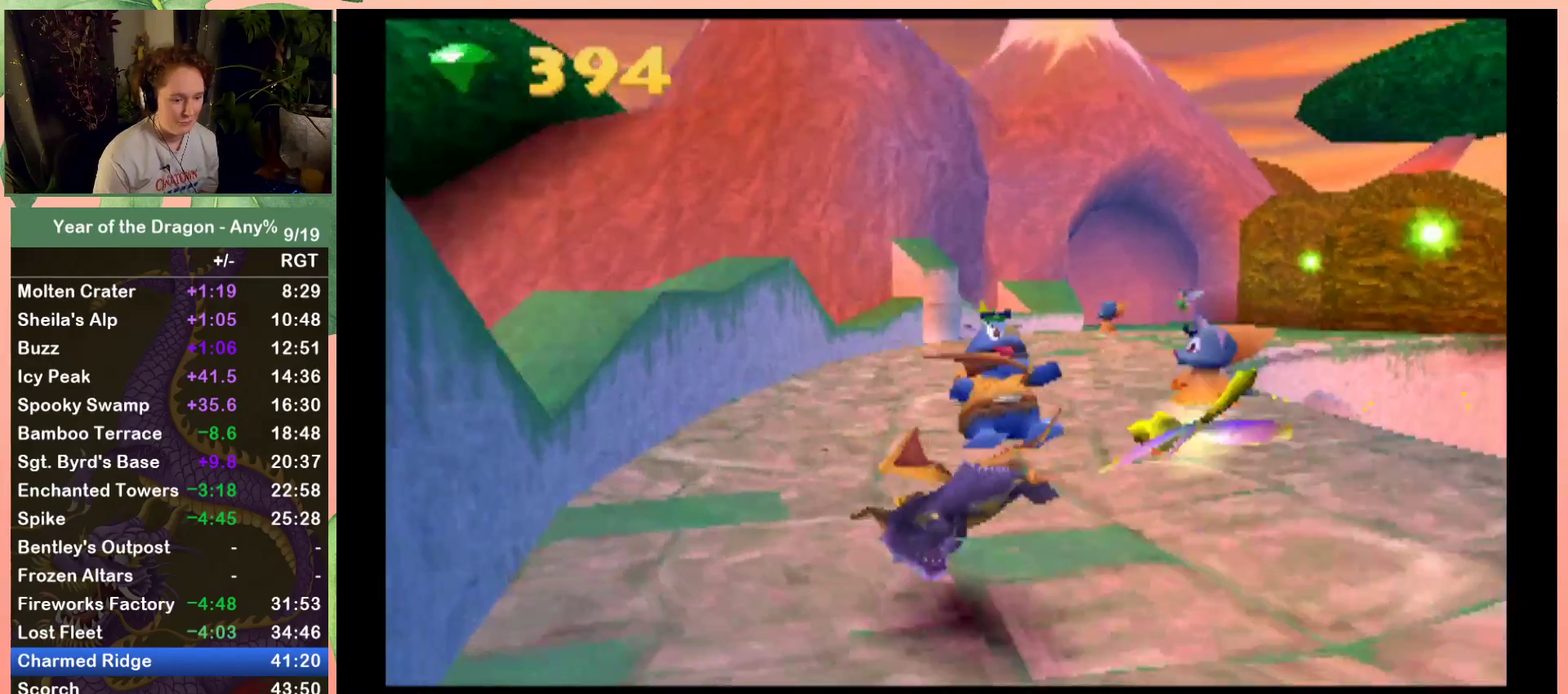
{"buttons": ["X", "DPAD_RIGHT"], "left_stick": "center", "right_stick": "center", "events": [[33, "DPAD_RIGHT", "down"], [167, "DPAD_RIGHT", "up"], [367, "DPAD_RIGHT", "down"]]}
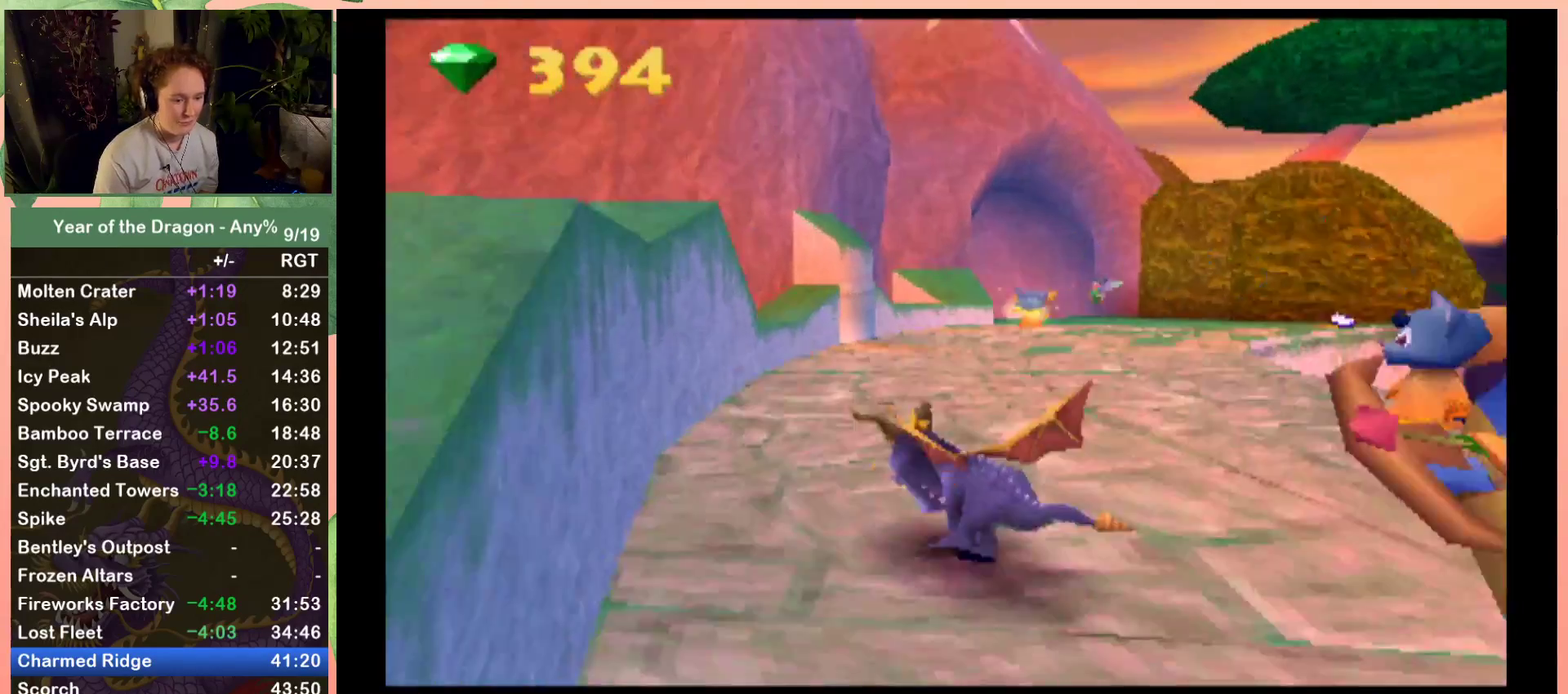
{"buttons": ["X"], "left_stick": "center", "right_stick": "center", "events": [[267, "DPAD_RIGHT", "up"]]}
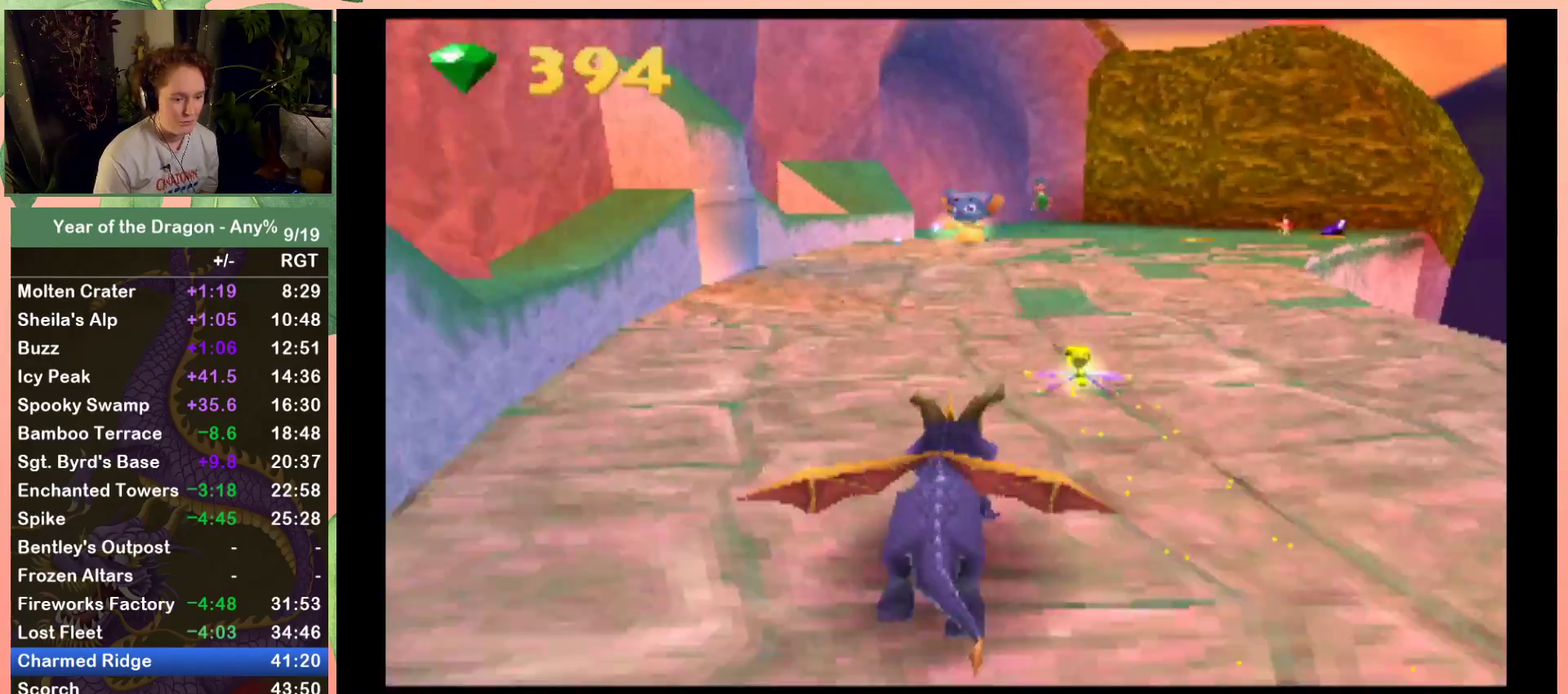
{"buttons": ["X"], "left_stick": "center", "right_stick": "center", "events": [[100, "DPAD_RIGHT", "down"], [167, "A", "down"], [200, "DPAD_RIGHT", "up"], [367, "A", "up"]]}
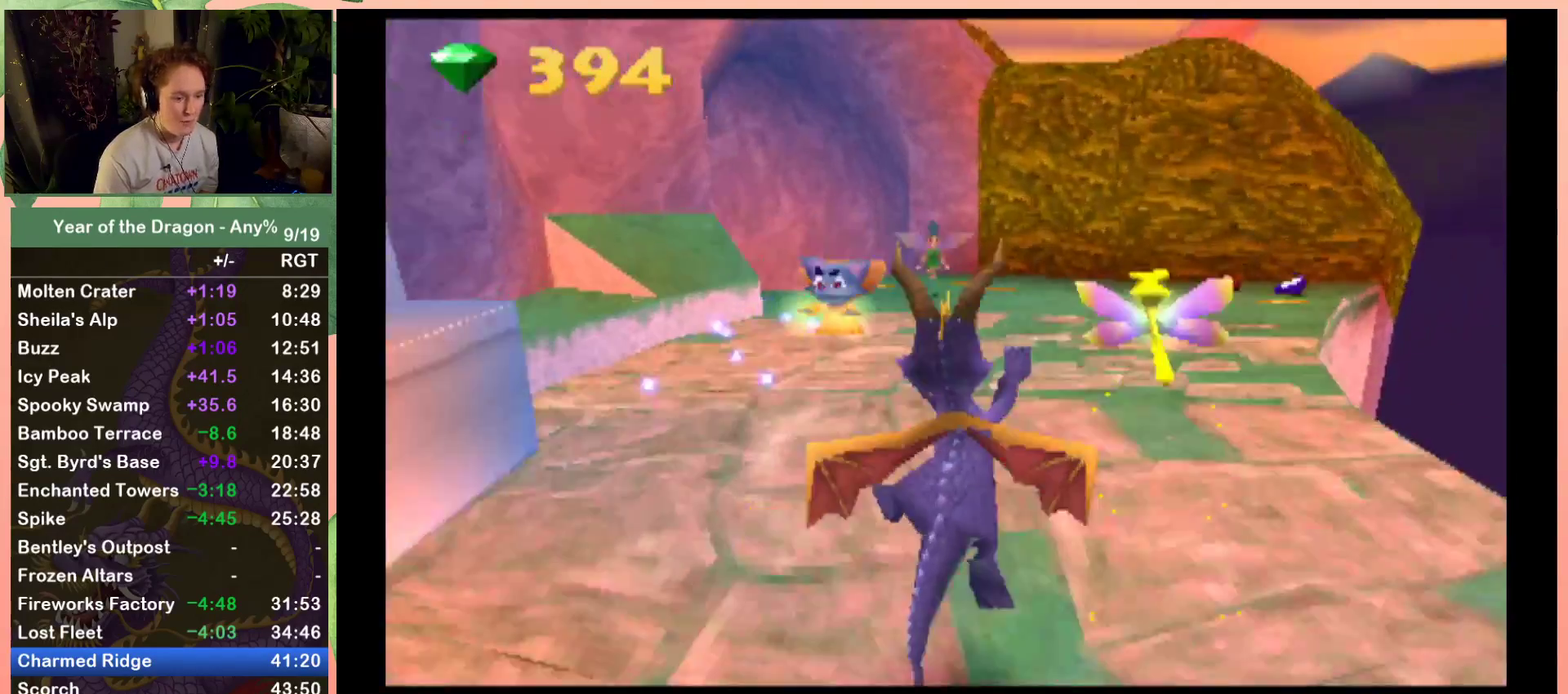
{"buttons": ["X"], "left_stick": "center", "right_stick": "center", "events": [[134, "DPAD_LEFT", "down"], [334, "DPAD_LEFT", "up"]]}
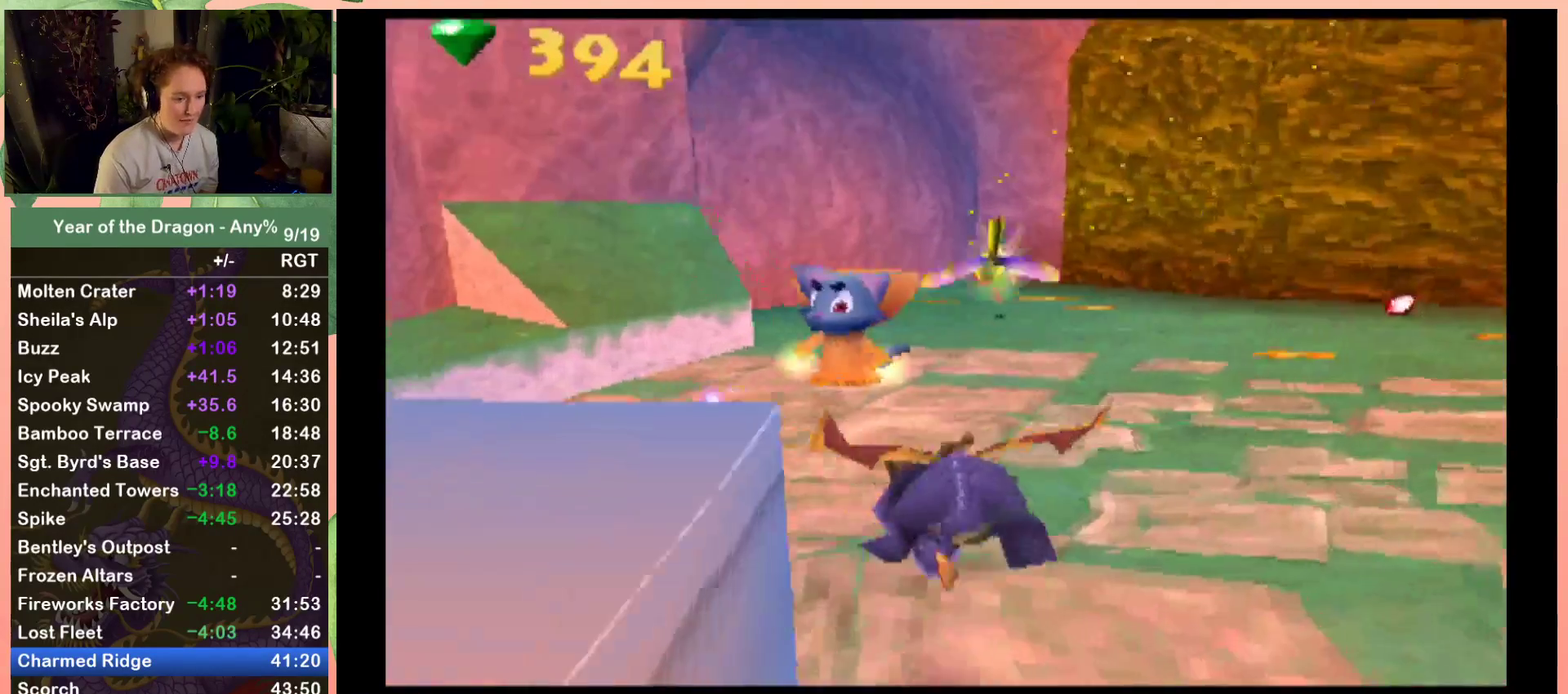
{"buttons": ["X", "DPAD_RIGHT"], "left_stick": "center", "right_stick": "center", "events": [[367, "DPAD_RIGHT", "down"]]}
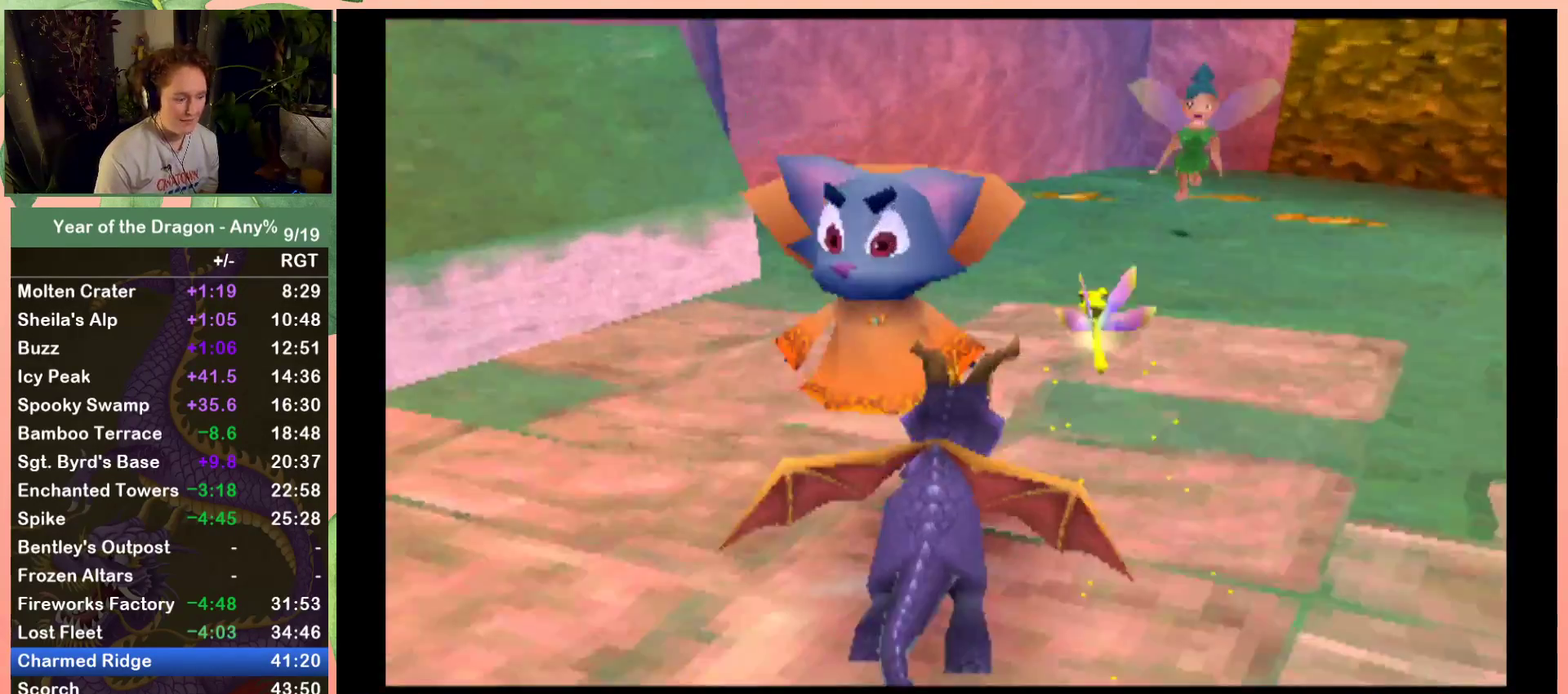
{"buttons": [], "left_stick": "center", "right_stick": "center", "events": [[200, "X", "up"], [234, "DPAD_RIGHT", "up"]]}
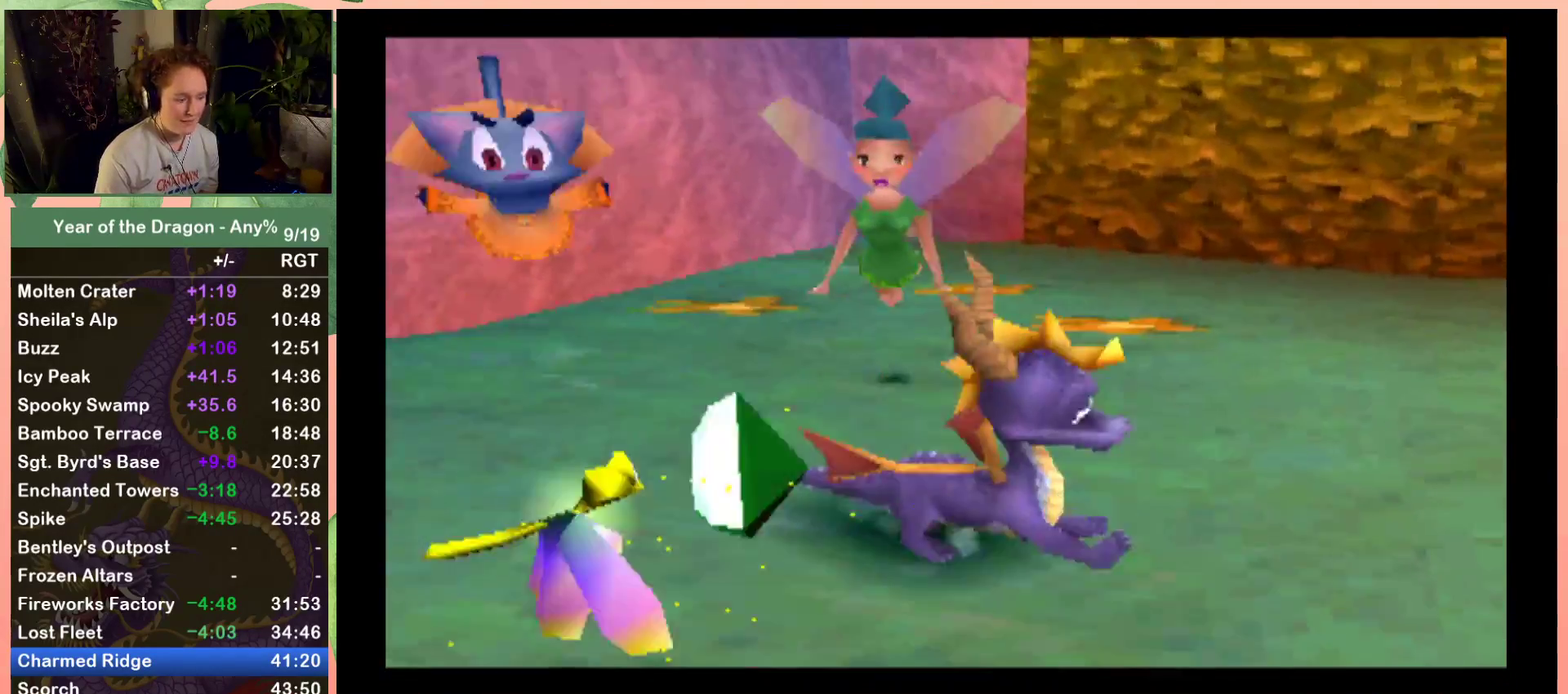
{"buttons": ["START"], "left_stick": "center", "right_stick": "center", "events": [[300, "START", "down"], [400, "START", "up"], [500, "START", "down"]]}
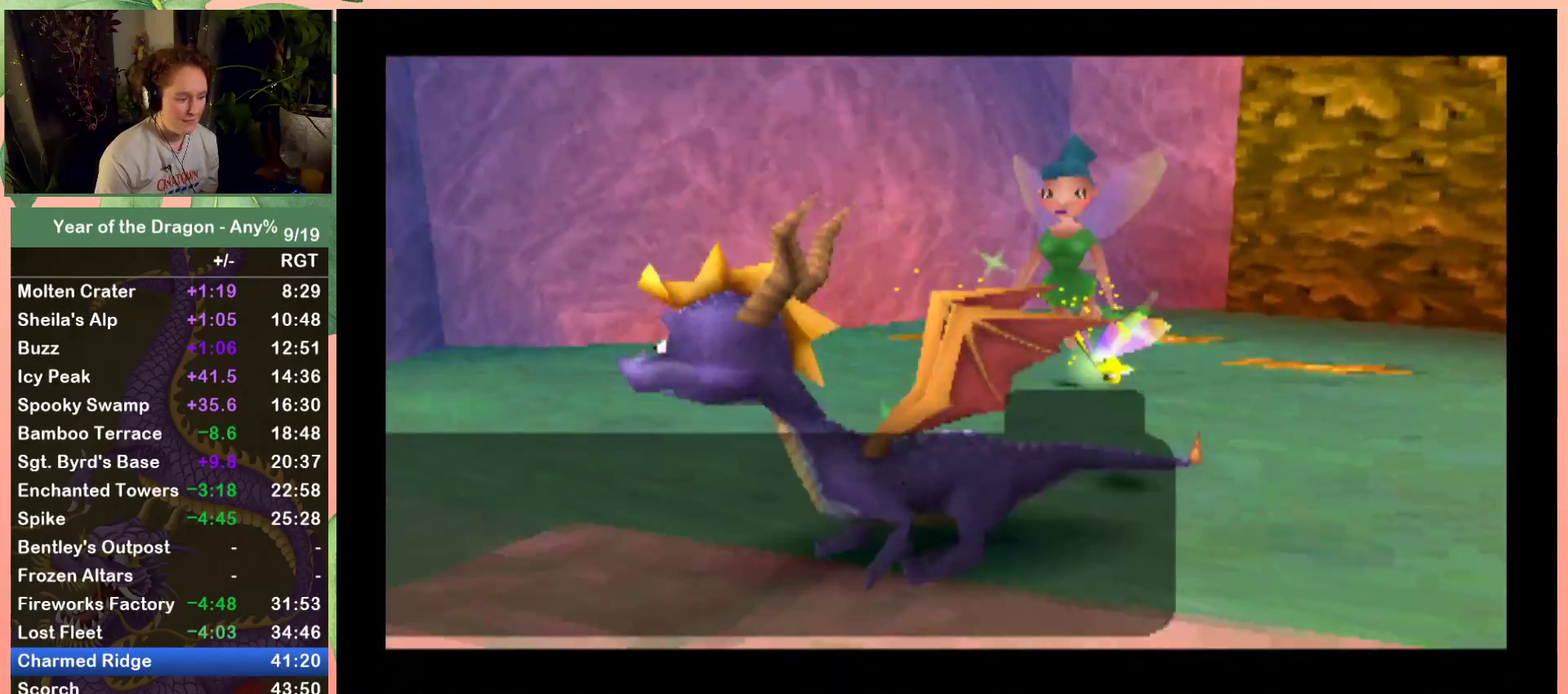
{"buttons": ["START"], "left_stick": "center", "right_stick": "center", "events": [[67, "START", "up"], [167, "START", "down"], [234, "START", "up"], [334, "START", "down"], [400, "START", "up"], [501, "START", "down"]]}
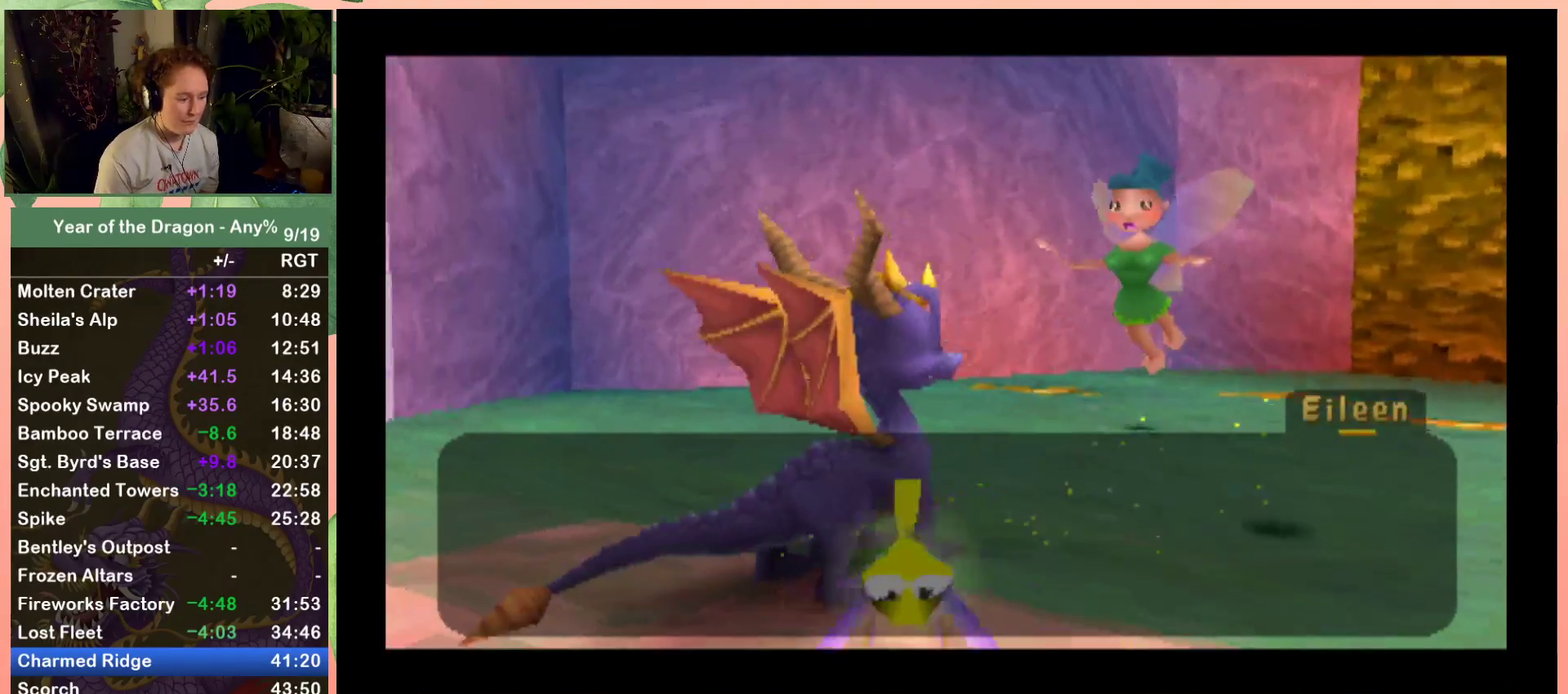
{"buttons": ["START"], "left_stick": "center", "right_stick": "center", "events": [[66, "START", "up"], [166, "START", "down"], [266, "START", "up"], [333, "START", "down"], [433, "START", "up"], [500, "START", "down"]]}
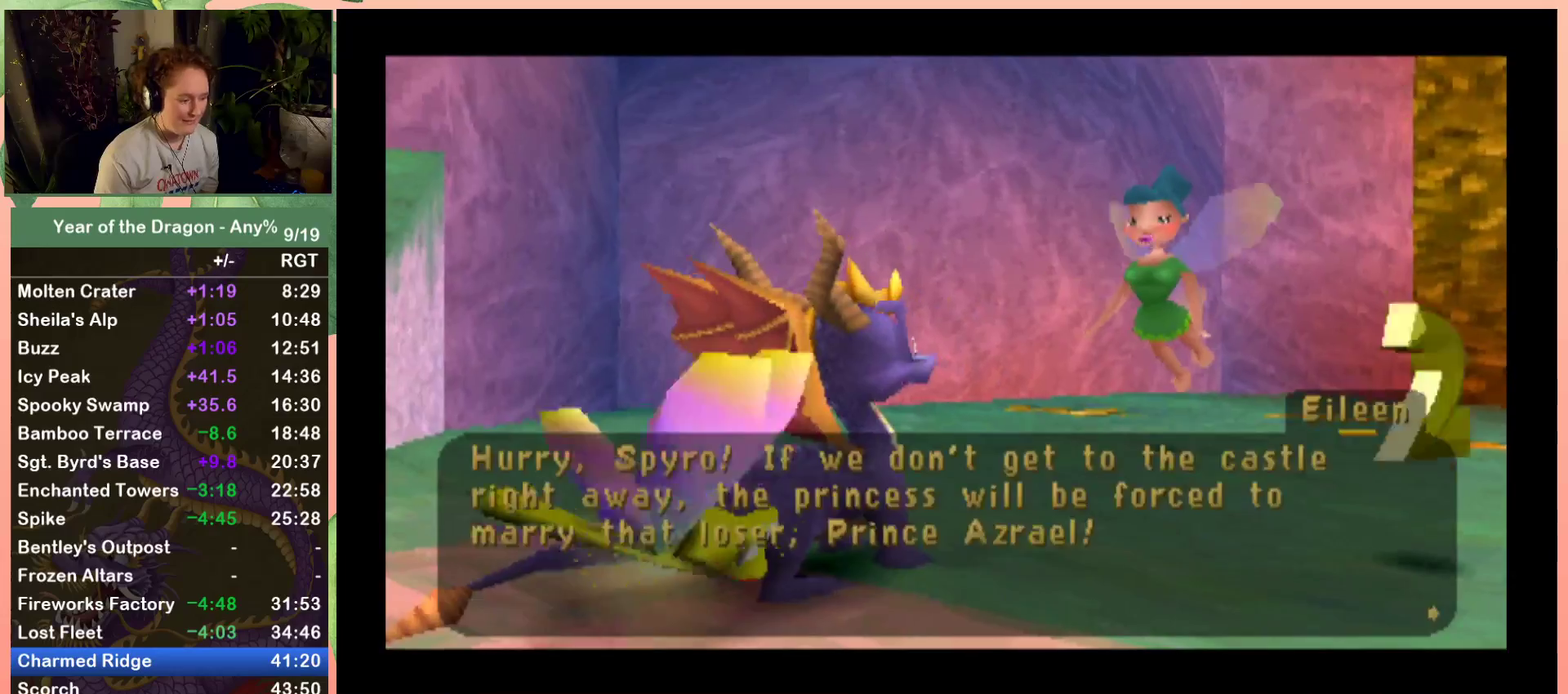
{"buttons": ["DPAD_RIGHT"], "left_stick": "center", "right_stick": "center", "events": [[67, "START", "up"], [167, "START", "down"], [267, "START", "up"], [367, "DPAD_RIGHT", "down"]]}
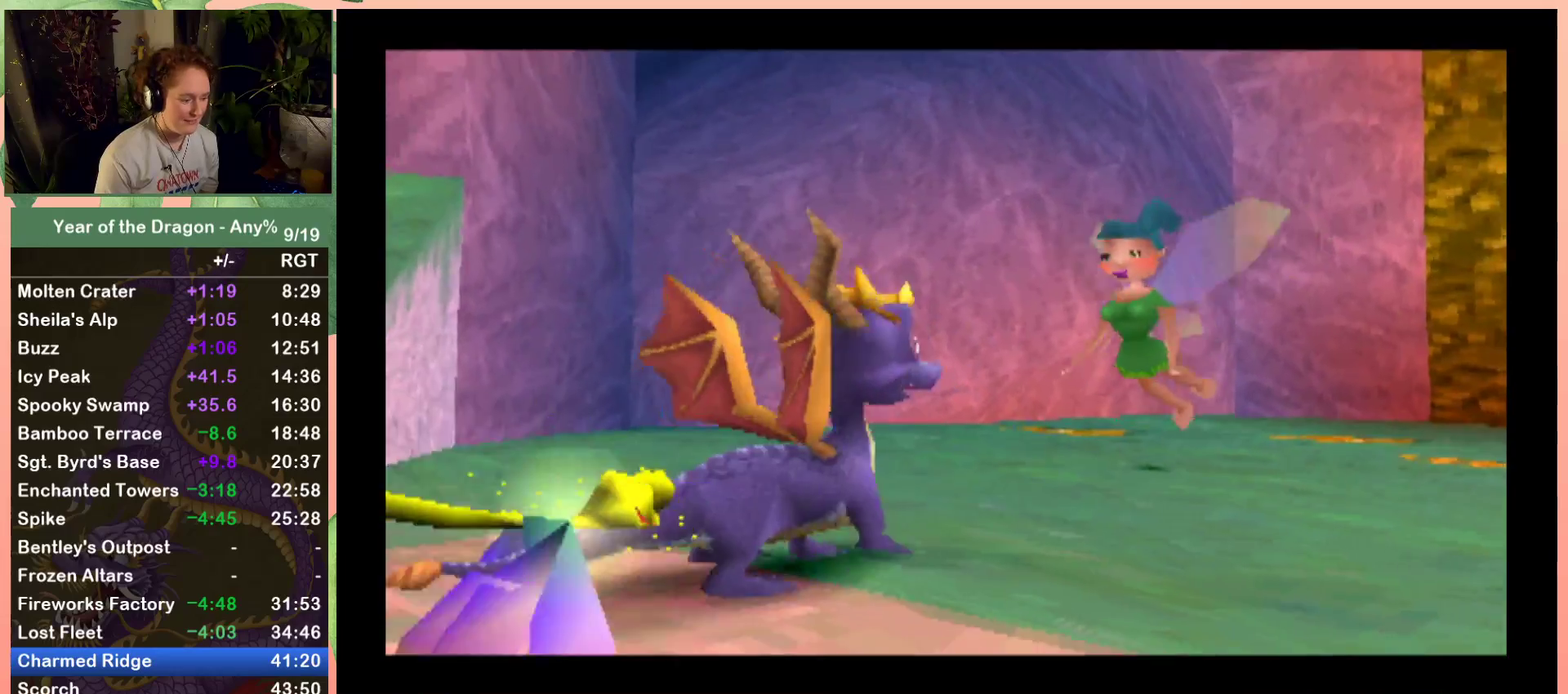
{"buttons": ["DPAD_UP"], "left_stick": "center", "right_stick": "center", "events": [[367, "DPAD_UP", "down"], [500, "DPAD_RIGHT", "up"]]}